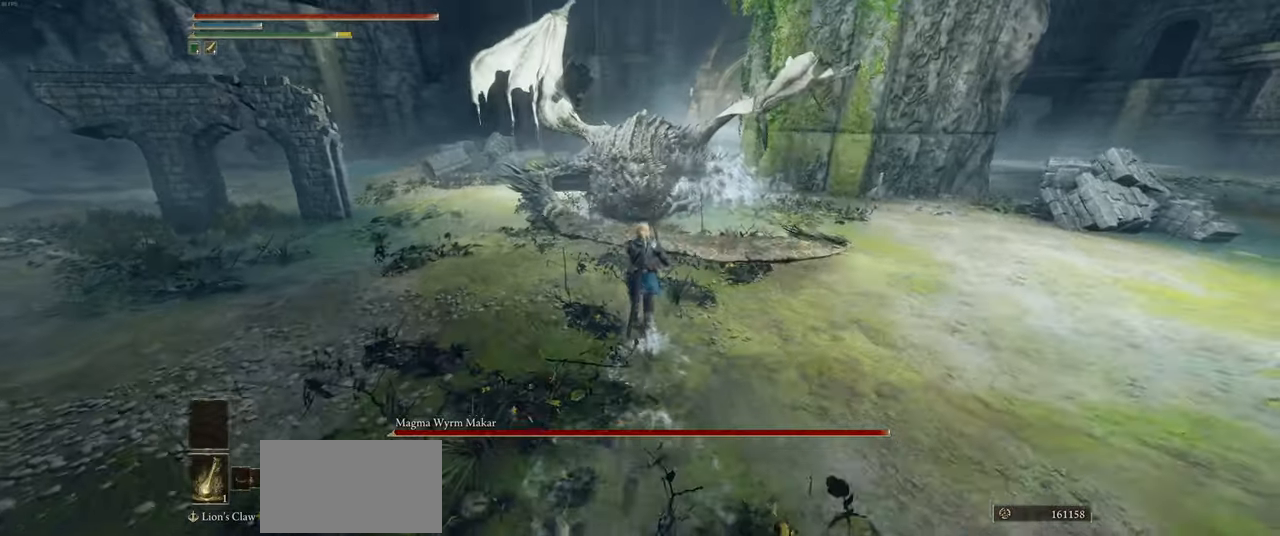
Gameplay with keyboard and mouse; each line is a JSON object with the keys and mouse buttons held at the frame after it. "events" lists presses ("down") and releases ("up") of "a", "ctrl", "d", "e", "q", "s", "shift", "space", "w", "mouse_left", "mouse_wheel", "mouse_right", "mouse_mb4" and "mouse_mb5" between this image and that frame as [ms after this image, input, new state], when the widget could be followed in between. "mouse_left", "mouse_wheel", "mouse_right", "mouse_mb4", "mouse_mb5" = the "left", "wheel", "right", "mb4", "mb5" buttons of the "mouse" list. No other keys are recorded. "wheel" means that the mouse wheel is clicked or scrolled. Mouse movement is not recorded.
{"keys": ["w"], "mouse": ["wheel"], "events": [[33, "mouse_wheel", "down"]]}
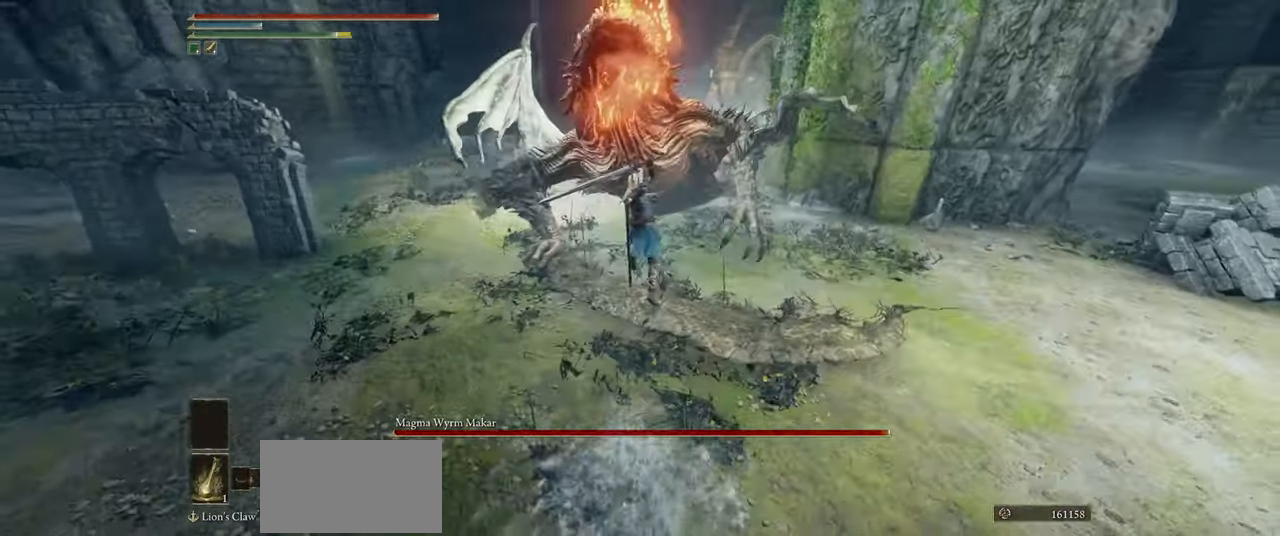
{"keys": ["a", "w"], "mouse": [], "events": [[350, "mouse_wheel", "up"], [366, "a", "down"]]}
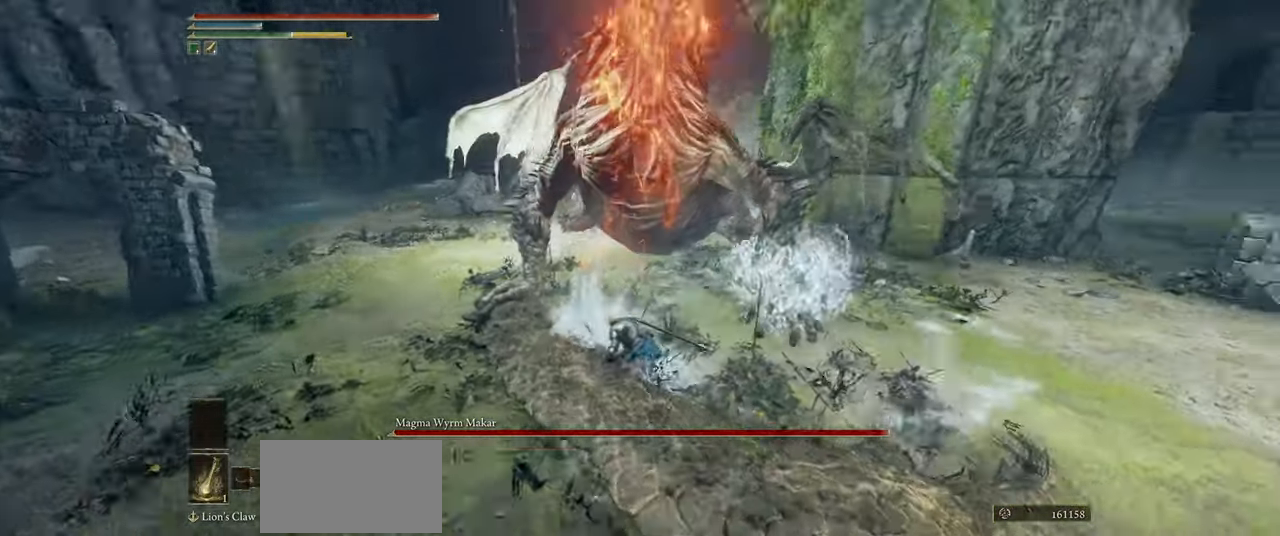
{"keys": ["a", "w"], "mouse": [], "events": [[166, "shift", "down"], [283, "shift", "up"]]}
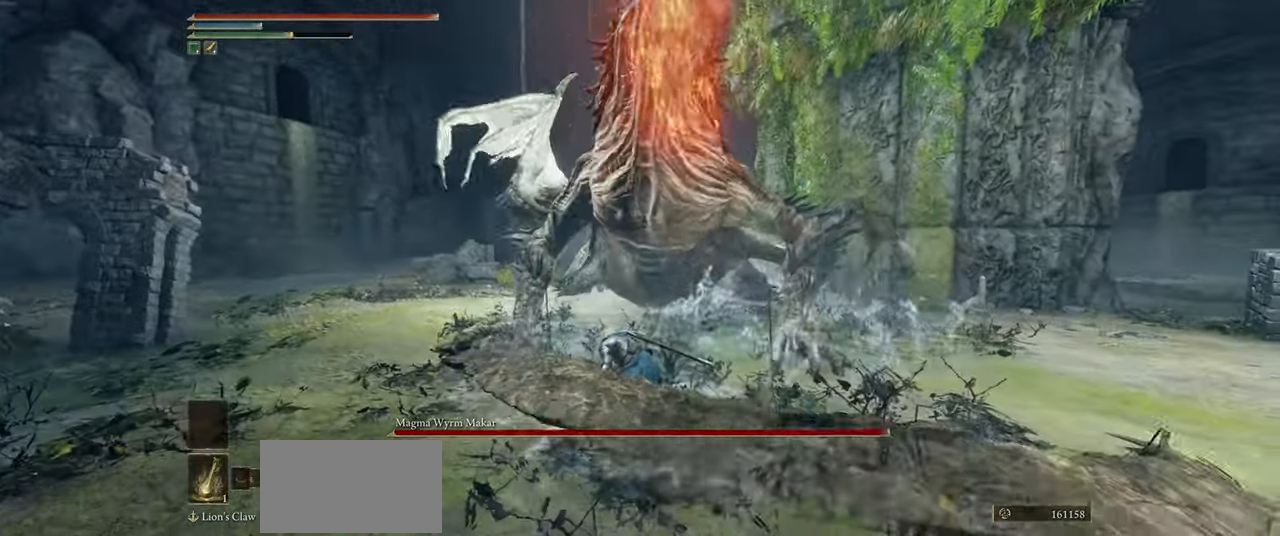
{"keys": ["a", "shift", "w"], "mouse": [], "events": [[400, "shift", "down"]]}
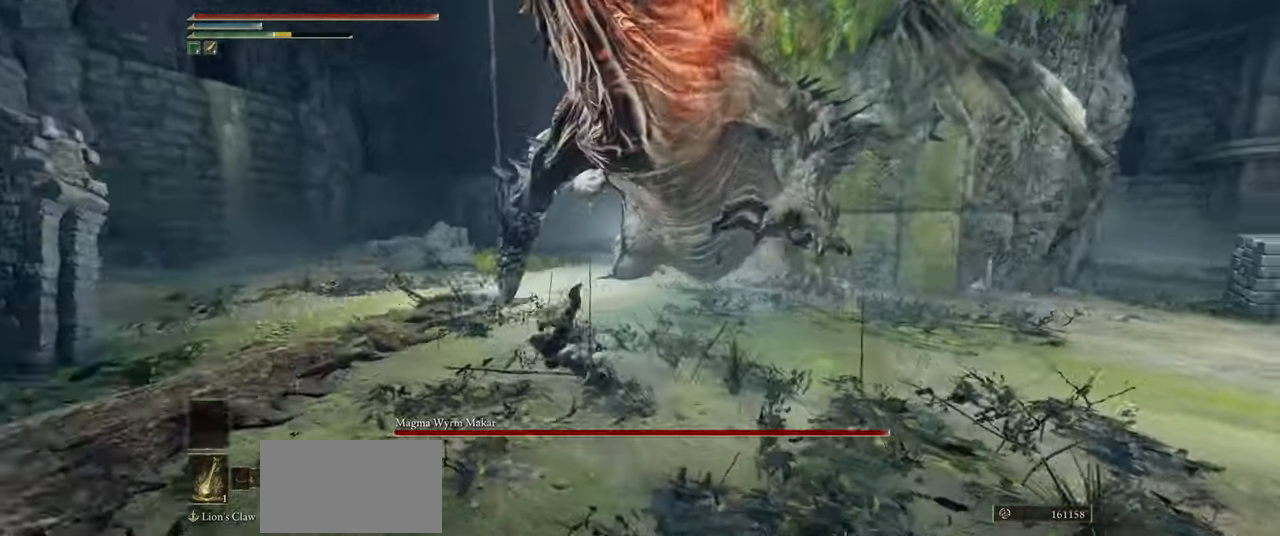
{"keys": ["a", "w"], "mouse": [], "events": [[16, "shift", "up"]]}
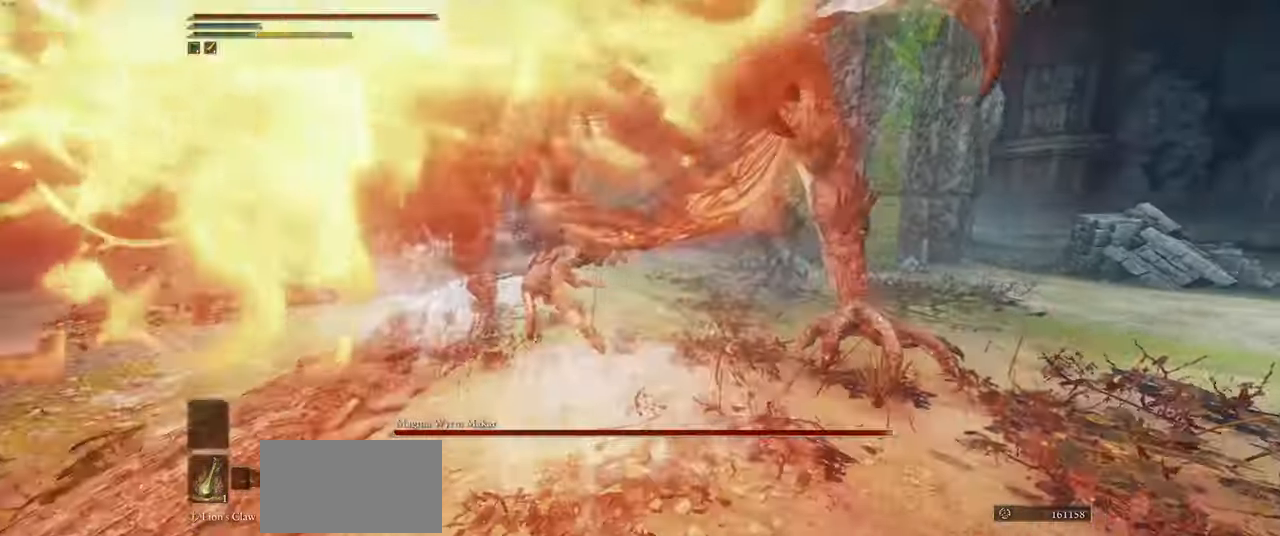
{"keys": ["a", "w"], "mouse": [], "events": [[116, "shift", "down"], [266, "shift", "up"]]}
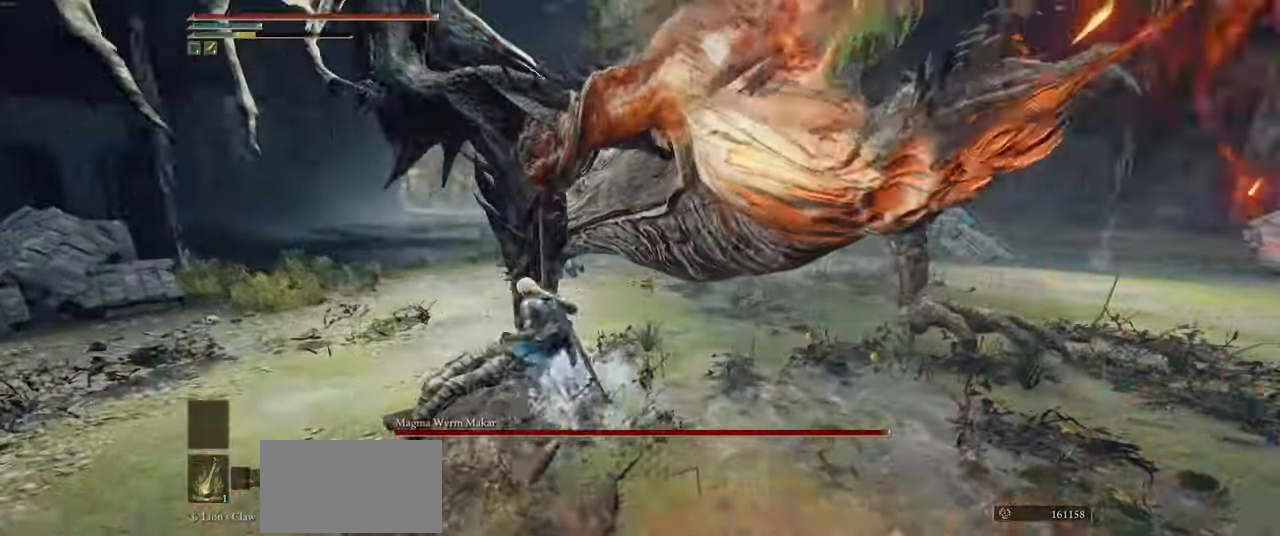
{"keys": ["a", "w"], "mouse": [], "events": []}
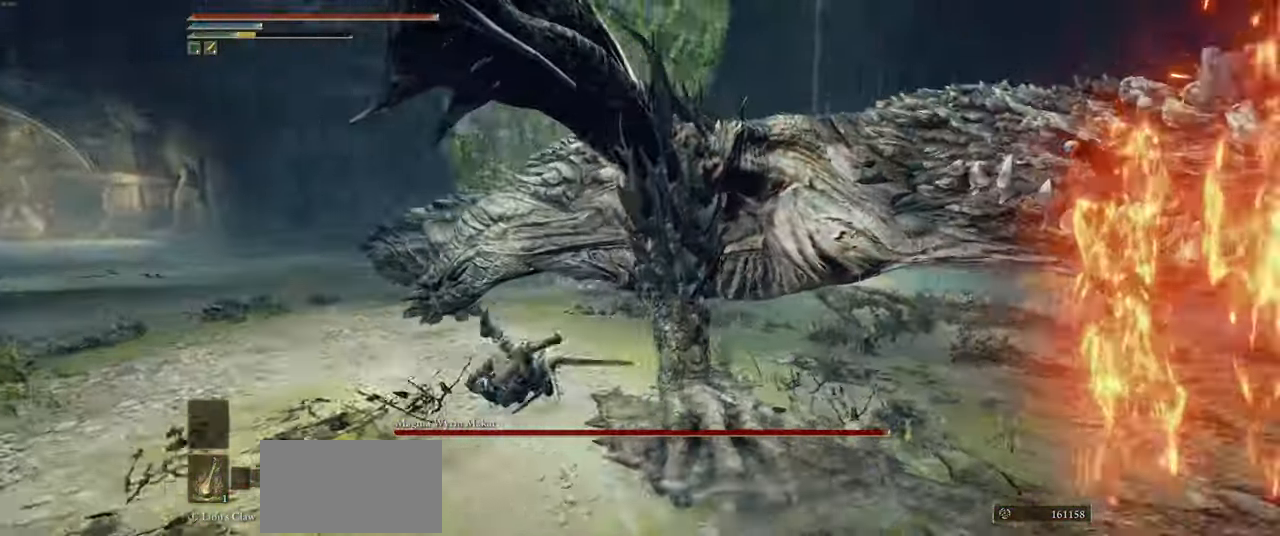
{"keys": ["w"], "mouse": [], "events": [[233, "w", "up"], [316, "a", "up"], [433, "w", "down"]]}
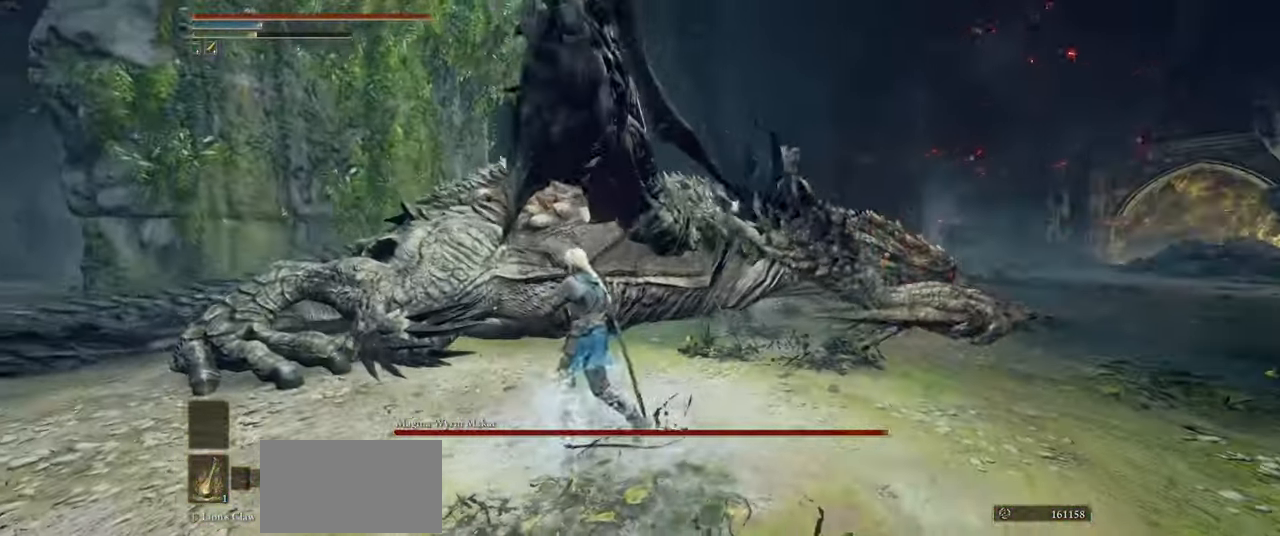
{"keys": ["w"], "mouse": ["wheel"], "events": [[333, "mouse_wheel", "down"]]}
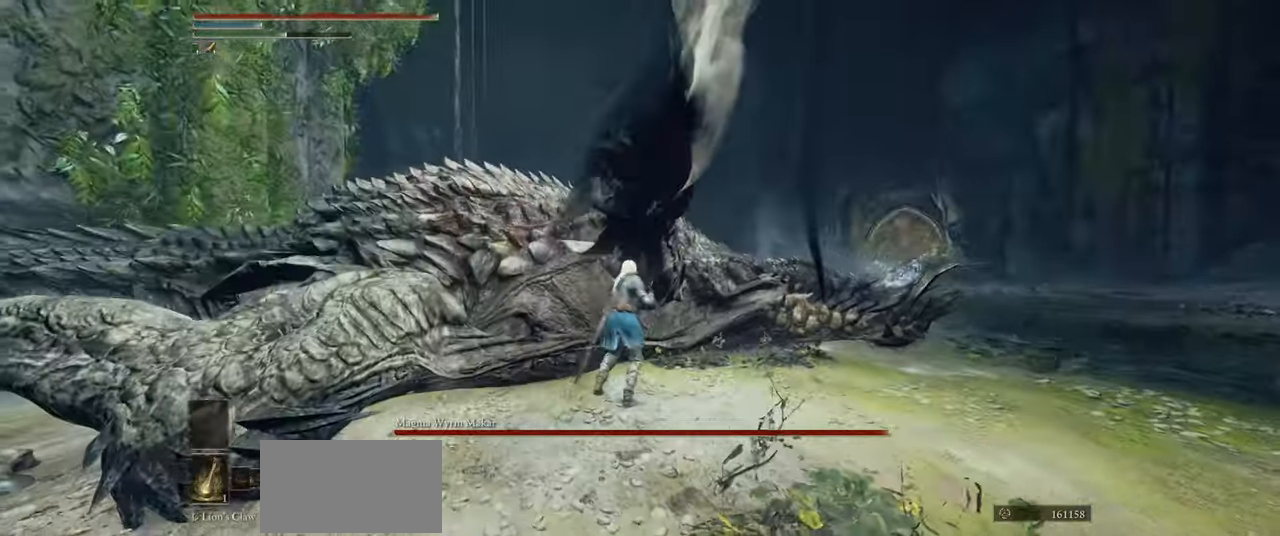
{"keys": ["w"], "mouse": ["wheel"], "events": []}
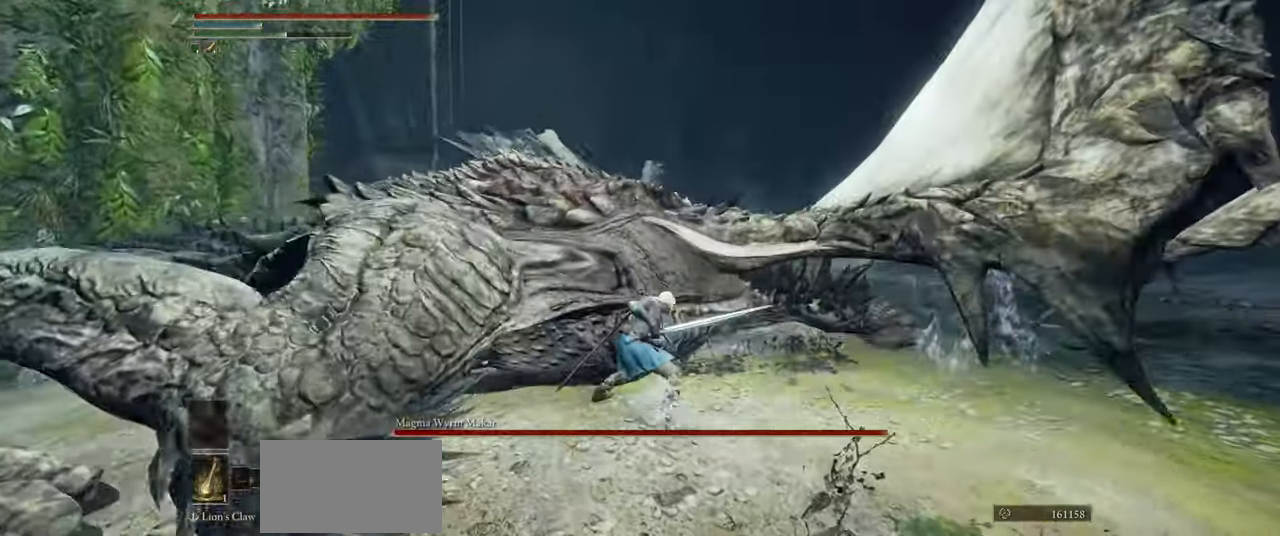
{"keys": ["w"], "mouse": ["wheel"], "events": []}
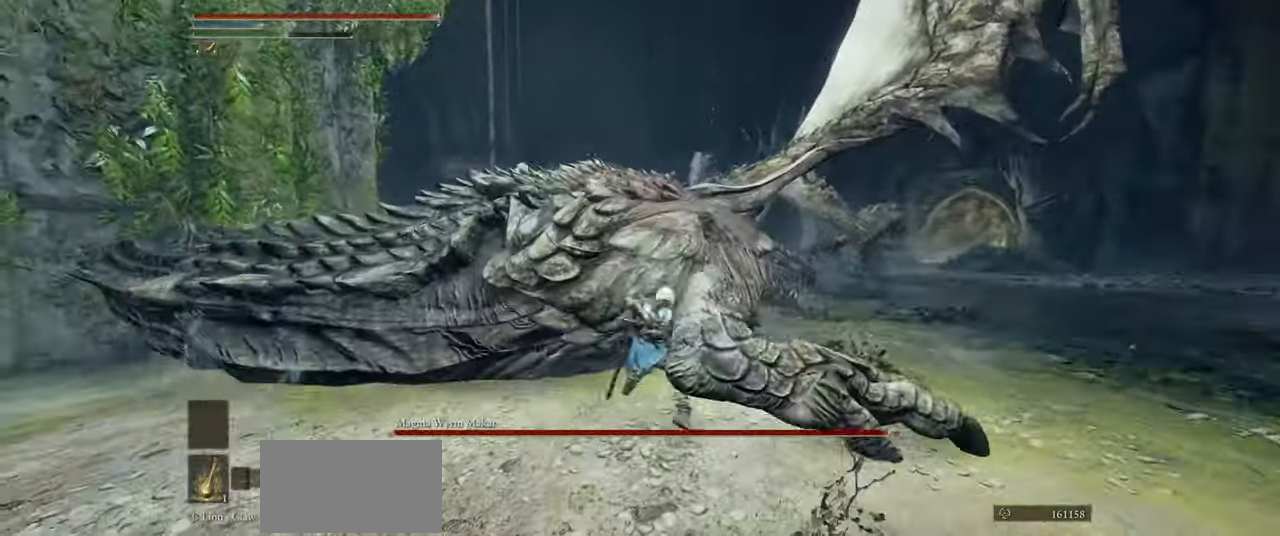
{"keys": ["w"], "mouse": [], "events": [[450, "mouse_wheel", "up"]]}
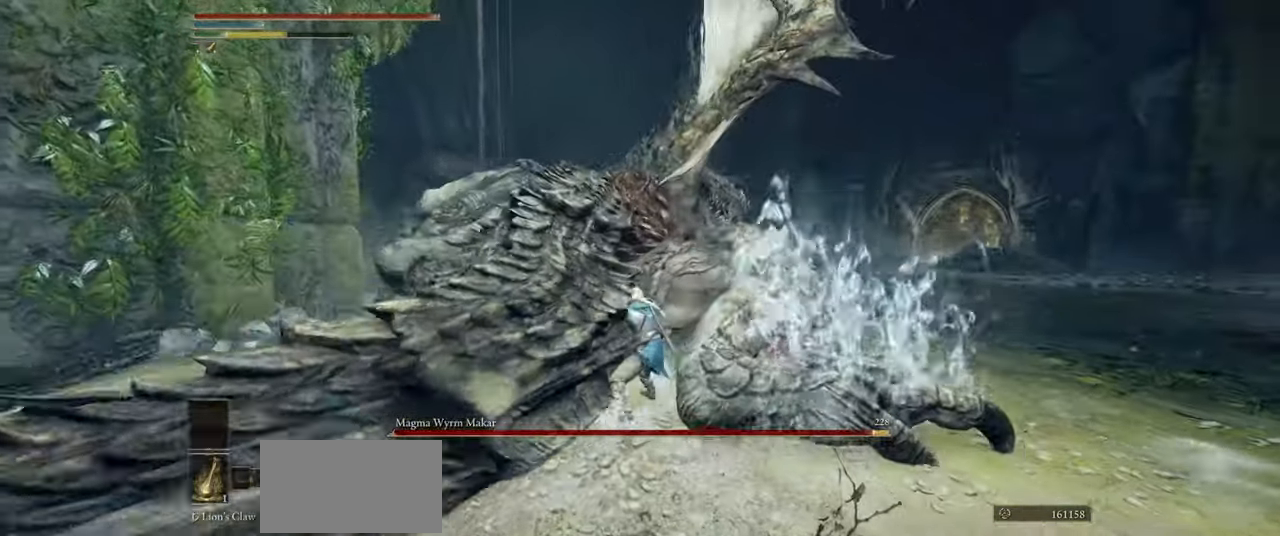
{"keys": ["w"], "mouse": [], "events": []}
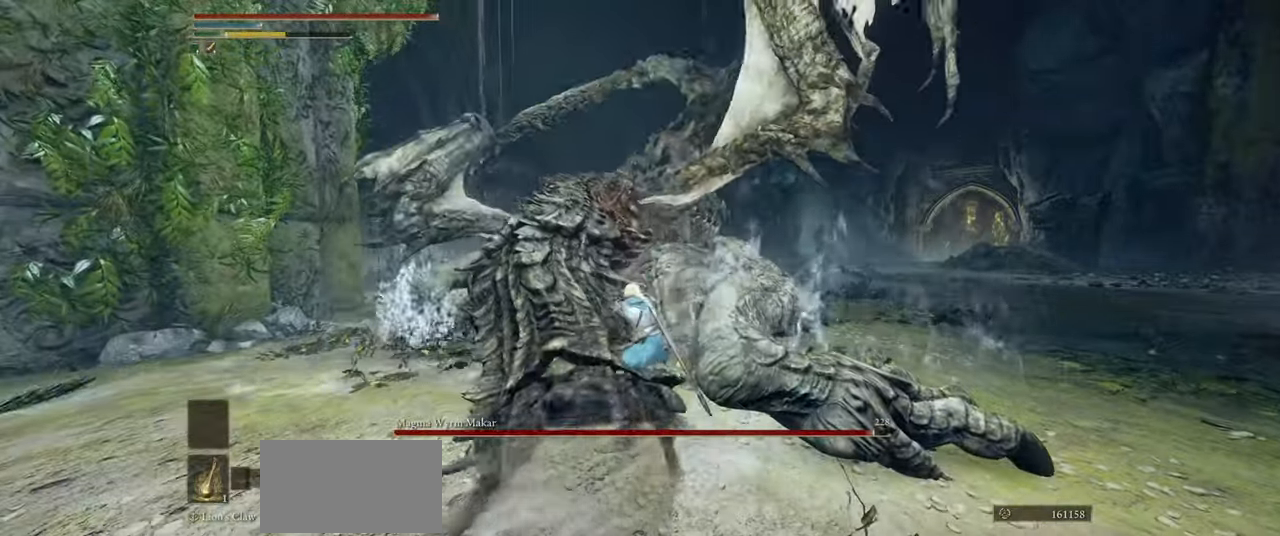
{"keys": ["d", "w"], "mouse": [], "events": [[383, "d", "down"]]}
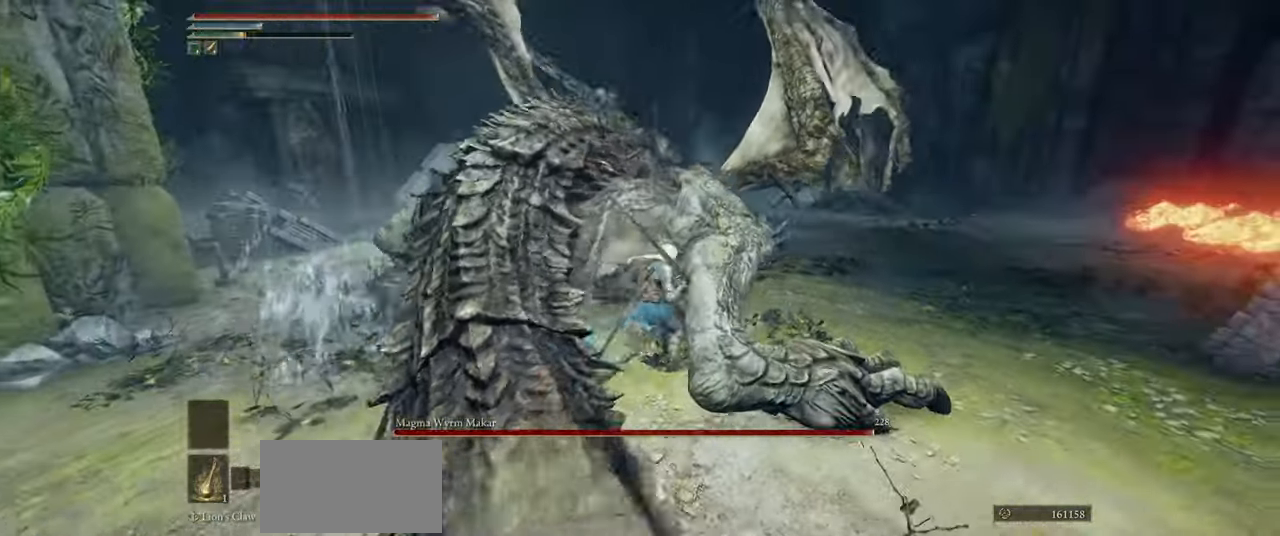
{"keys": ["d", "w"], "mouse": [], "events": [[67, "shift", "down"], [217, "shift", "up"]]}
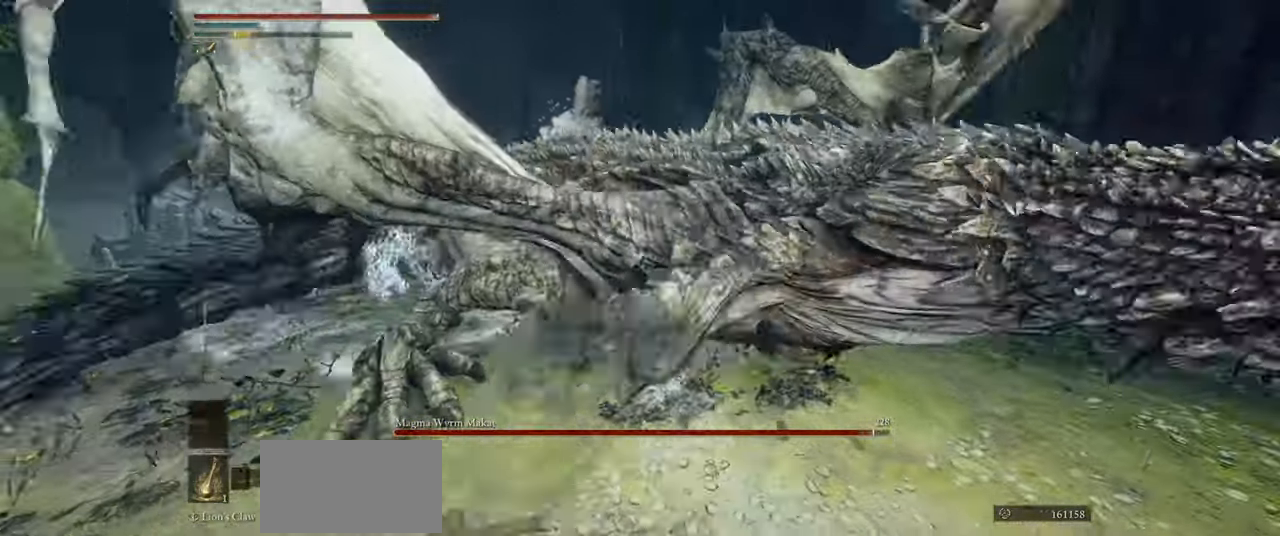
{"keys": ["d", "w"], "mouse": [], "events": [[67, "w", "up"], [233, "w", "down"]]}
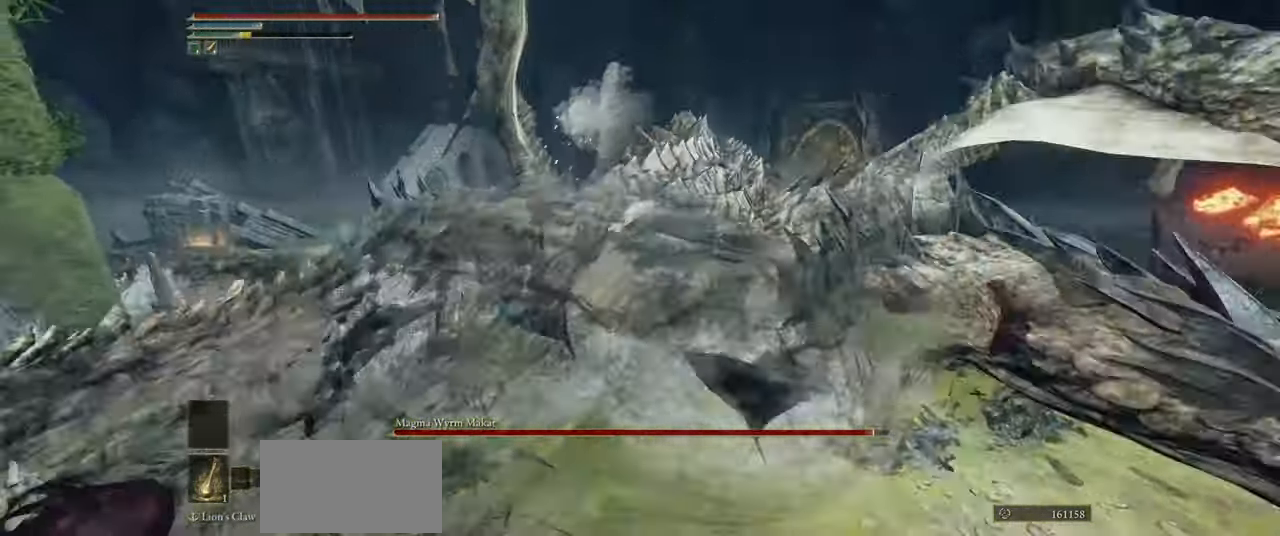
{"keys": ["a"], "mouse": [], "events": [[67, "d", "up"], [167, "a", "down"], [283, "w", "up"]]}
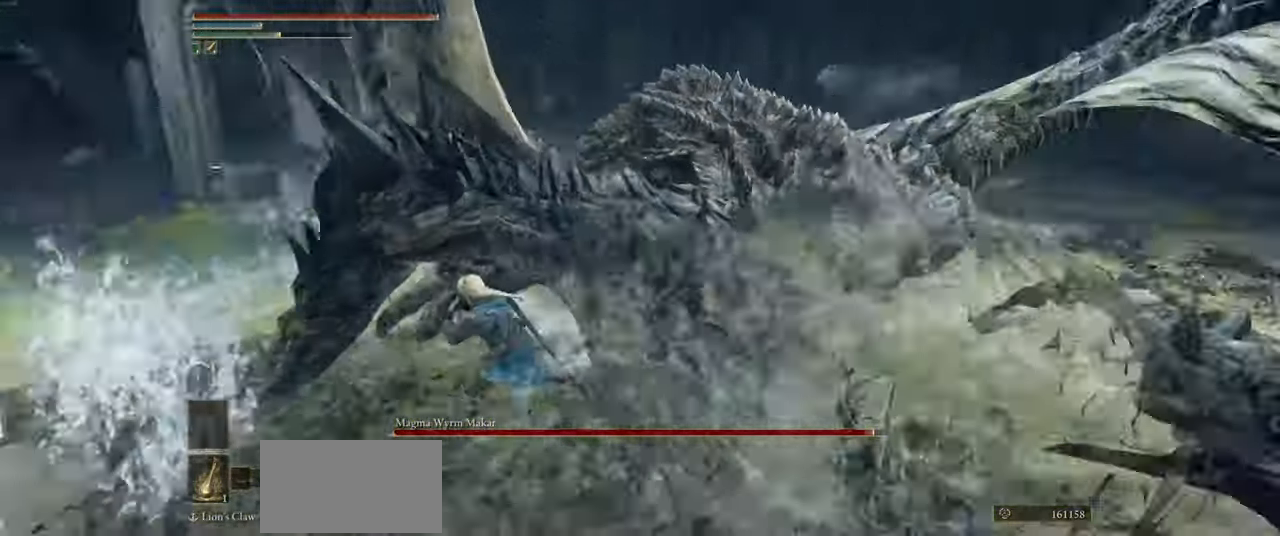
{"keys": ["space", "w"], "mouse": [], "events": [[317, "w", "down"], [350, "a", "up"], [433, "space", "down"]]}
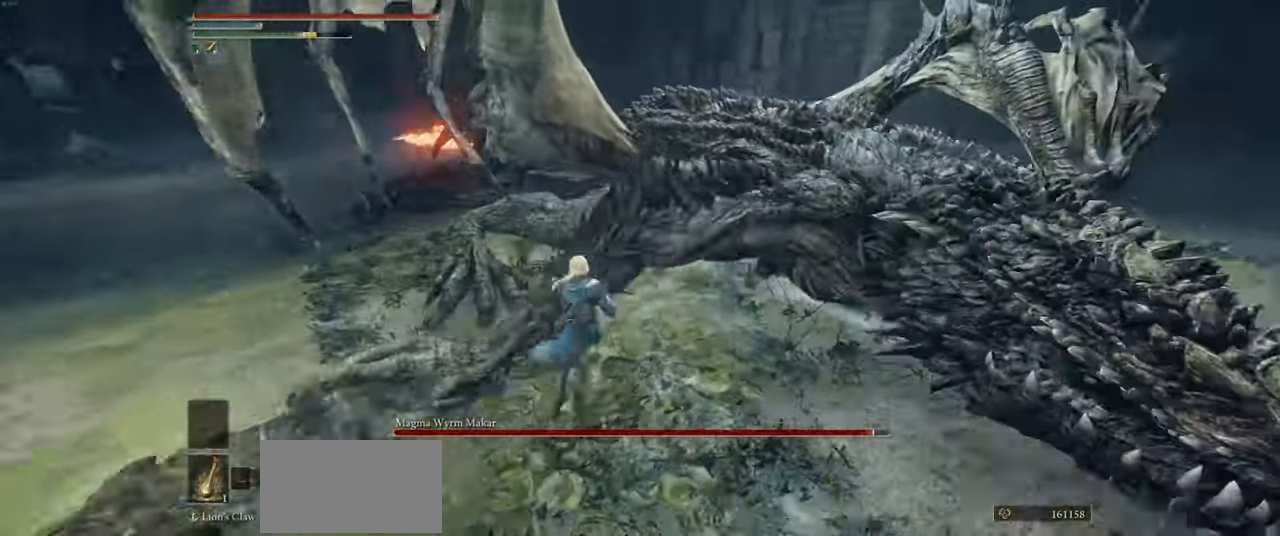
{"keys": ["w"], "mouse": ["wheel"], "events": [[50, "space", "up"], [67, "mouse_wheel", "down"]]}
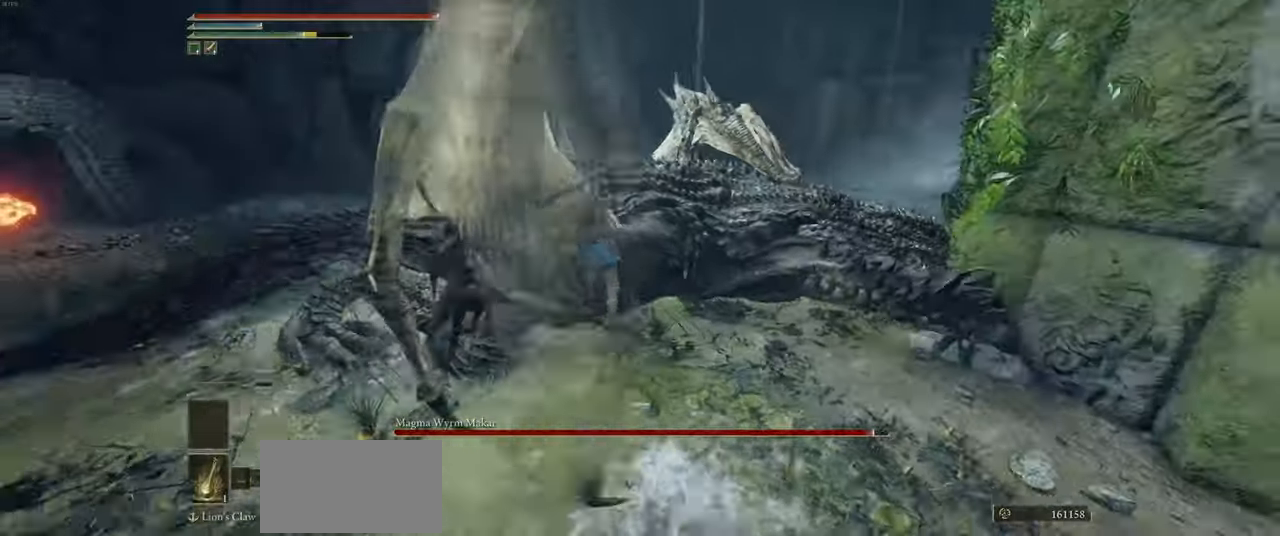
{"keys": ["w"], "mouse": [], "events": [[450, "mouse_wheel", "up"]]}
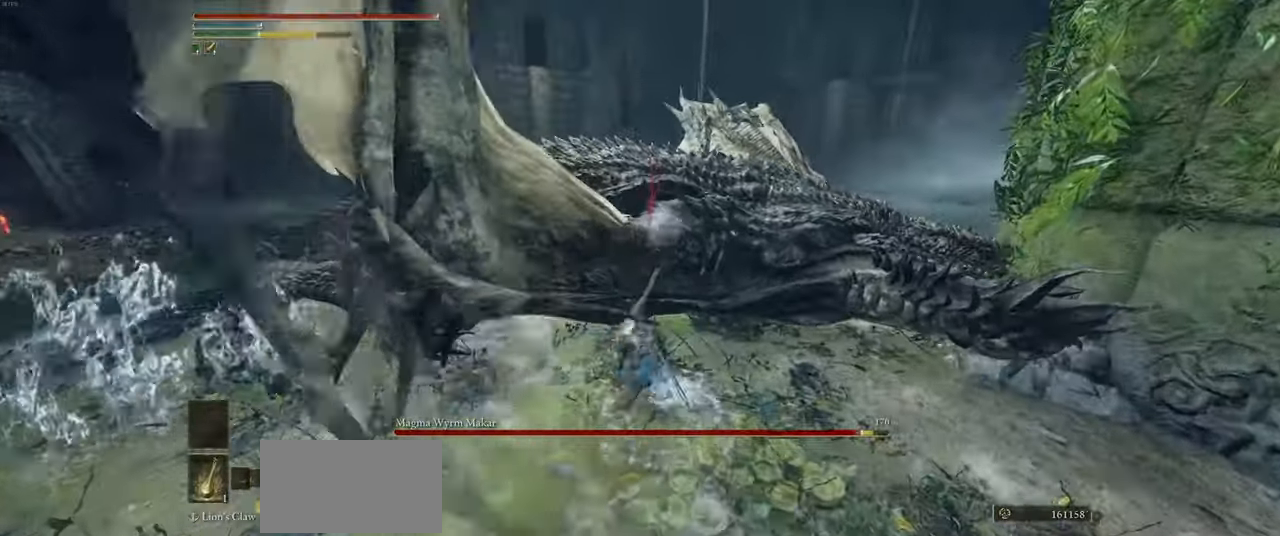
{"keys": ["w"], "mouse": [], "events": [[17, "a", "down"], [100, "w", "up"], [250, "a", "up"], [467, "w", "down"]]}